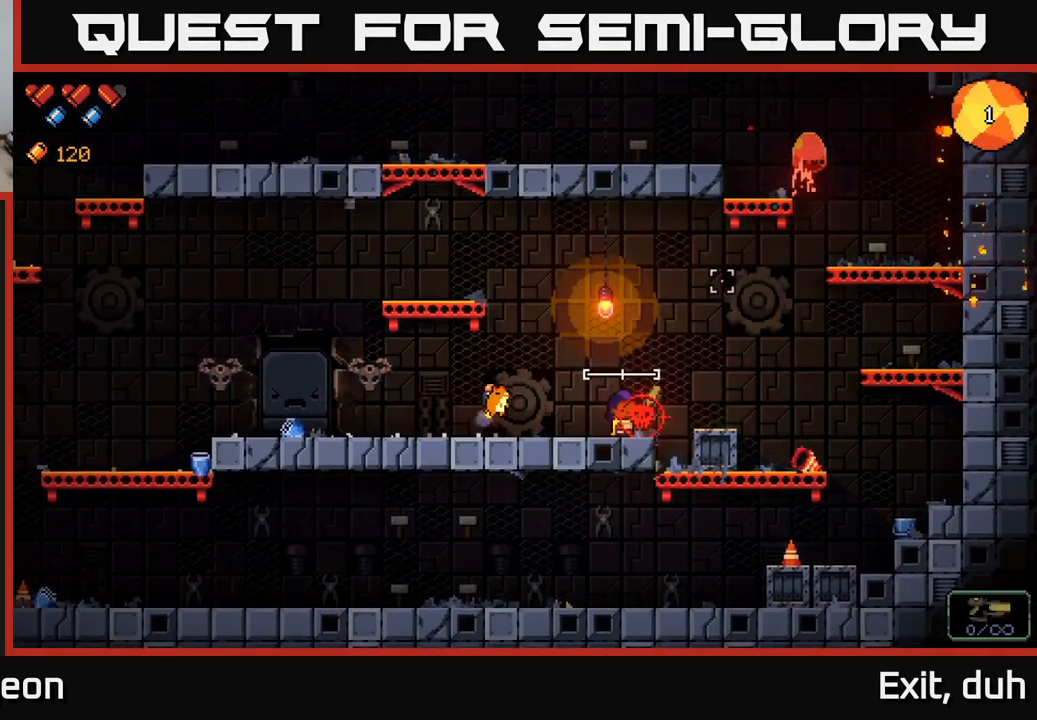
Gameplay with a controller (Xbox layout); each line is a JSON object with the inputs held at the frame after it. "events" lists button and stick changes between this image and that frame as [ms after this image, input, new state], when the widget could be followed in between.
{"buttons": [], "left_stick": "center", "right_stick": "up-right", "events": [[500, "R2", "up"]]}
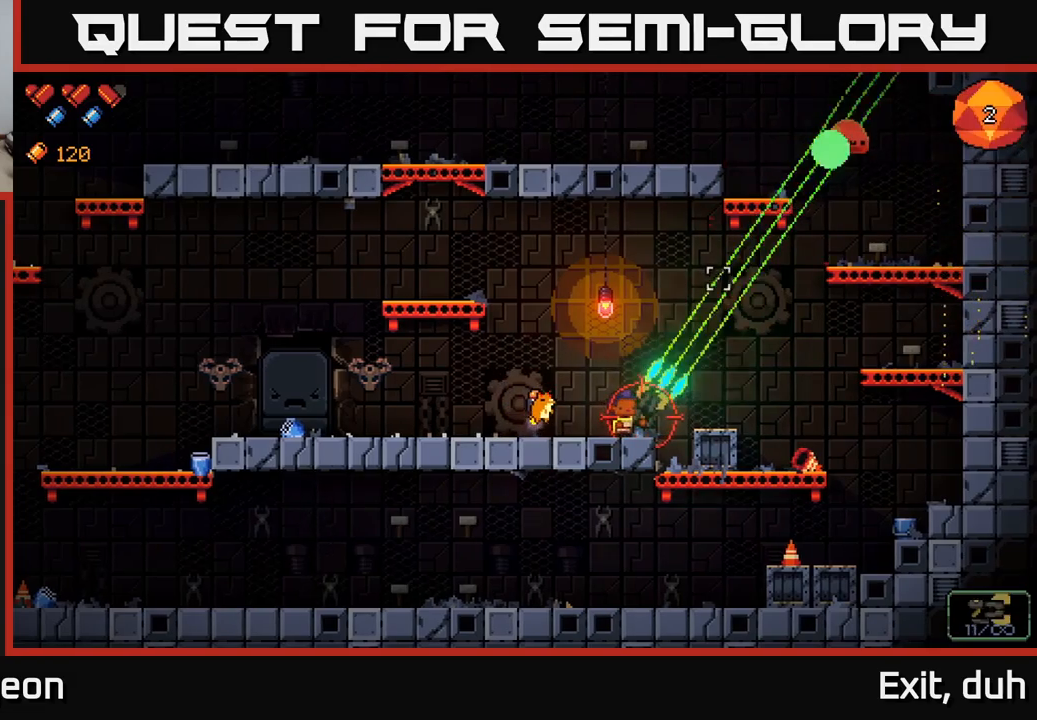
{"buttons": [], "left_stick": "left", "right_stick": "right", "events": [[267, "R2", "down"], [317, "left_stick", "left"], [367, "R2", "up"], [500, "right_stick", "right"]]}
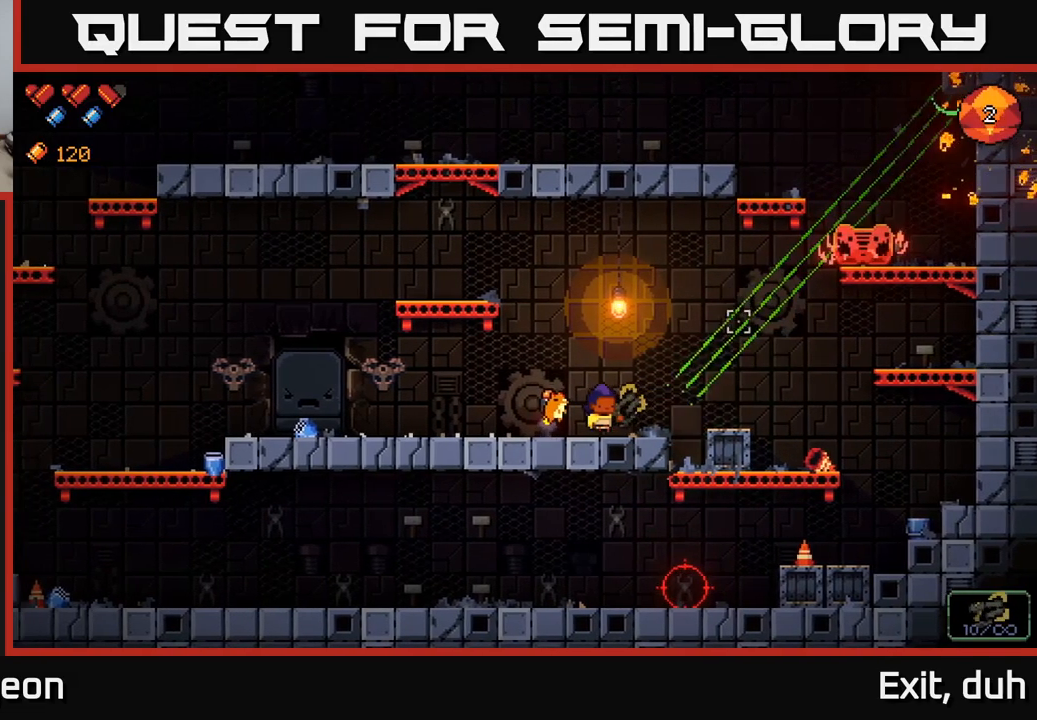
{"buttons": [], "left_stick": "right", "right_stick": "down", "events": [[150, "right_stick", "down-right"], [167, "left_stick", "center"], [217, "left_stick", "right"], [317, "right_stick", "down"]]}
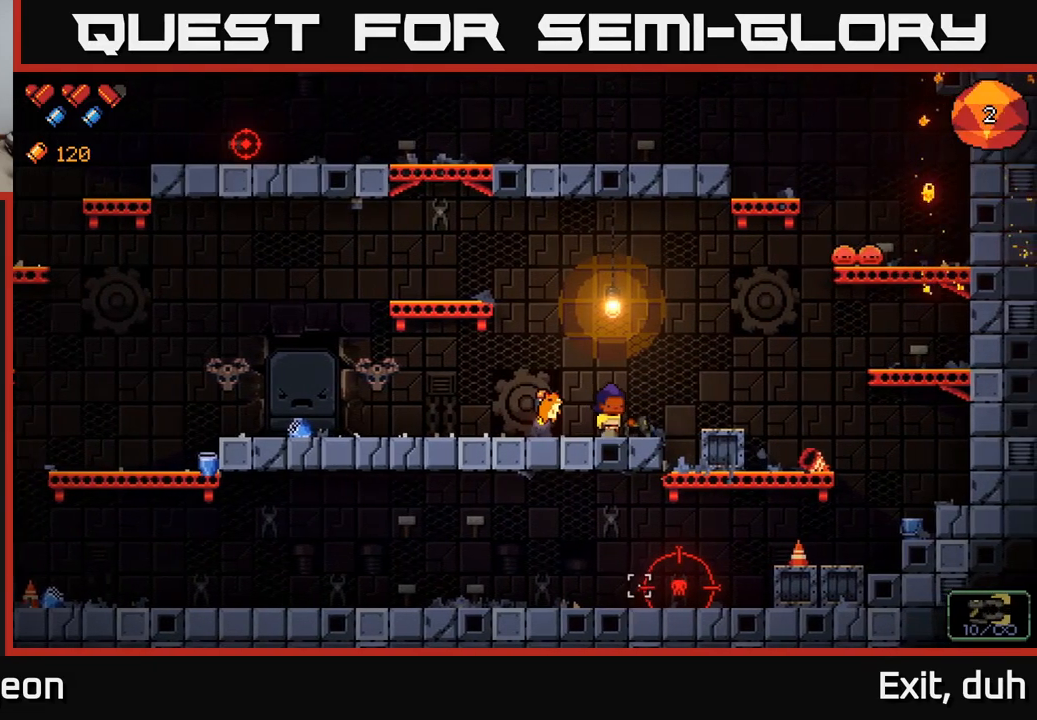
{"buttons": [], "left_stick": "center", "right_stick": "down", "events": [[367, "left_stick", "center"]]}
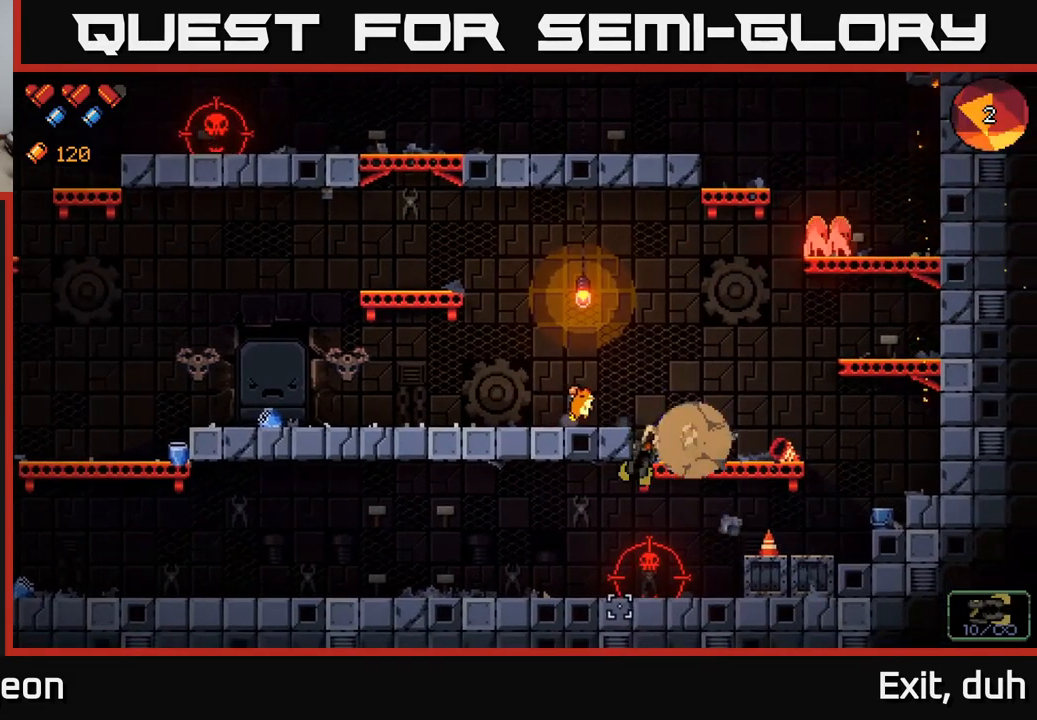
{"buttons": ["R2"], "left_stick": "center", "right_stick": "down", "events": [[50, "R2", "down"], [184, "R2", "up"], [334, "left_stick", "right"], [484, "R2", "down"], [484, "left_stick", "center"]]}
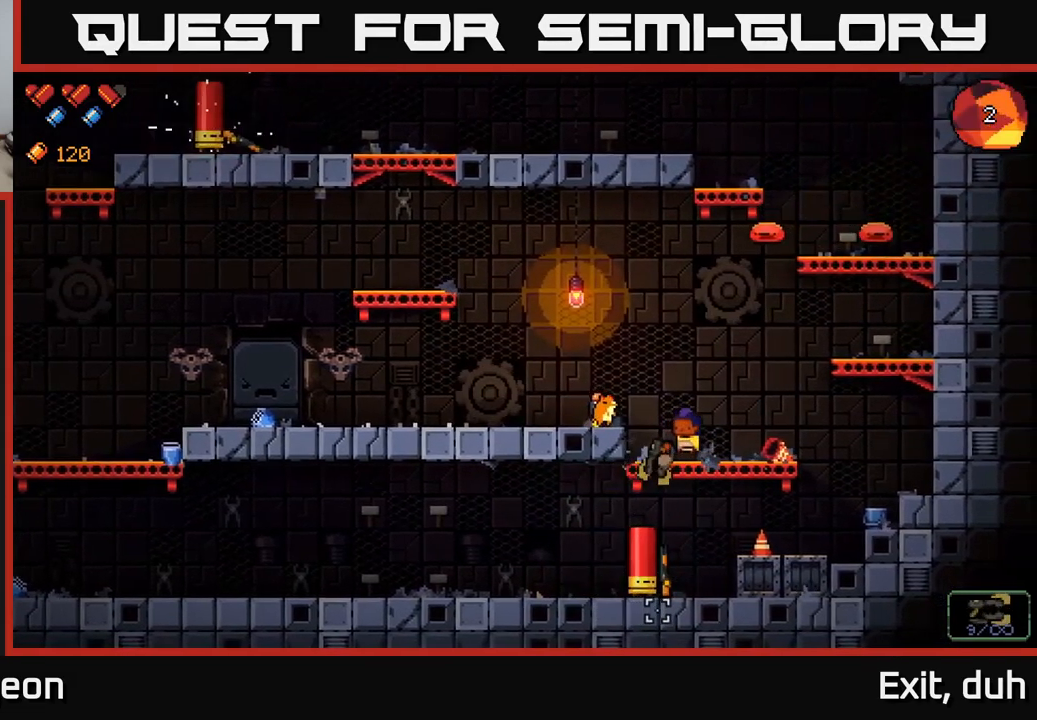
{"buttons": ["R2"], "left_stick": "center", "right_stick": "down", "events": [[100, "R2", "up"], [284, "R2", "down"], [367, "left_stick", "right"], [467, "left_stick", "center"]]}
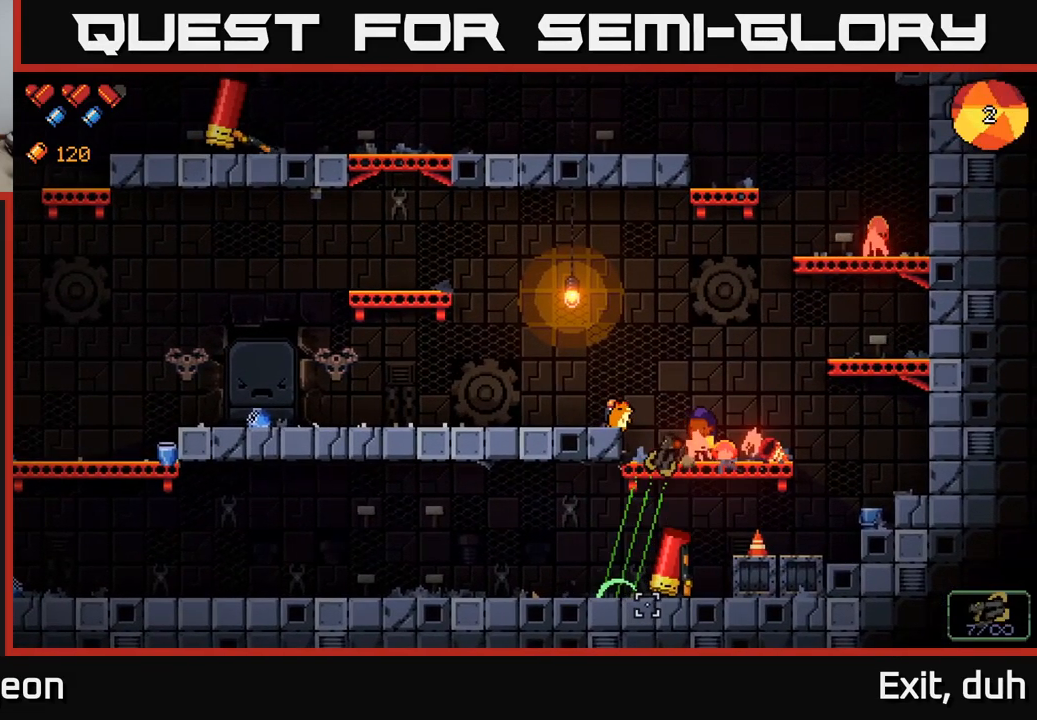
{"buttons": ["R2"], "left_stick": "center", "right_stick": "down", "events": [[167, "left_stick", "right"], [300, "left_stick", "center"]]}
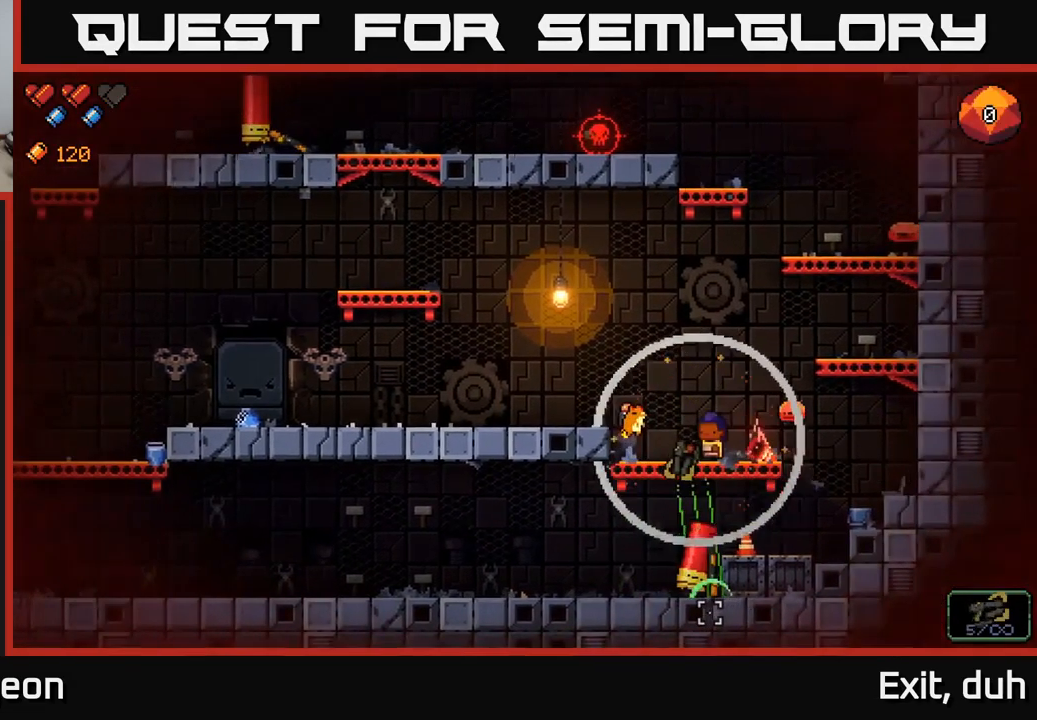
{"buttons": ["R2"], "left_stick": "center", "right_stick": "down", "events": [[184, "left_stick", "left"], [350, "left_stick", "center"]]}
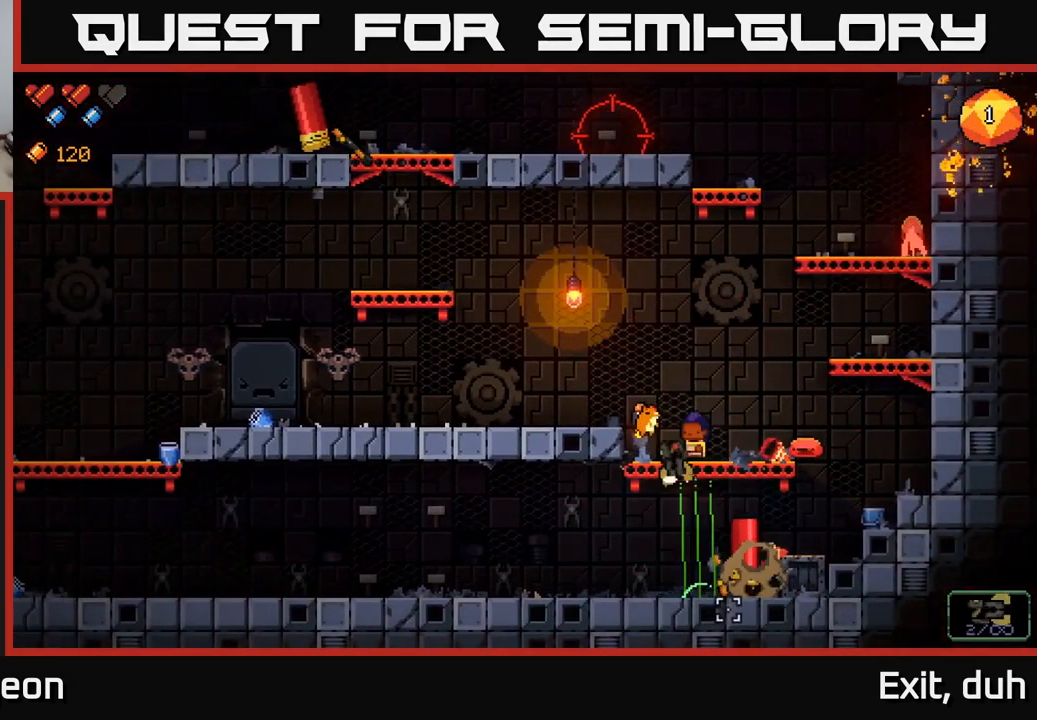
{"buttons": ["R2"], "left_stick": "center", "right_stick": "down-right", "events": [[134, "left_stick", "left"], [184, "right_stick", "down-right"], [267, "left_stick", "center"]]}
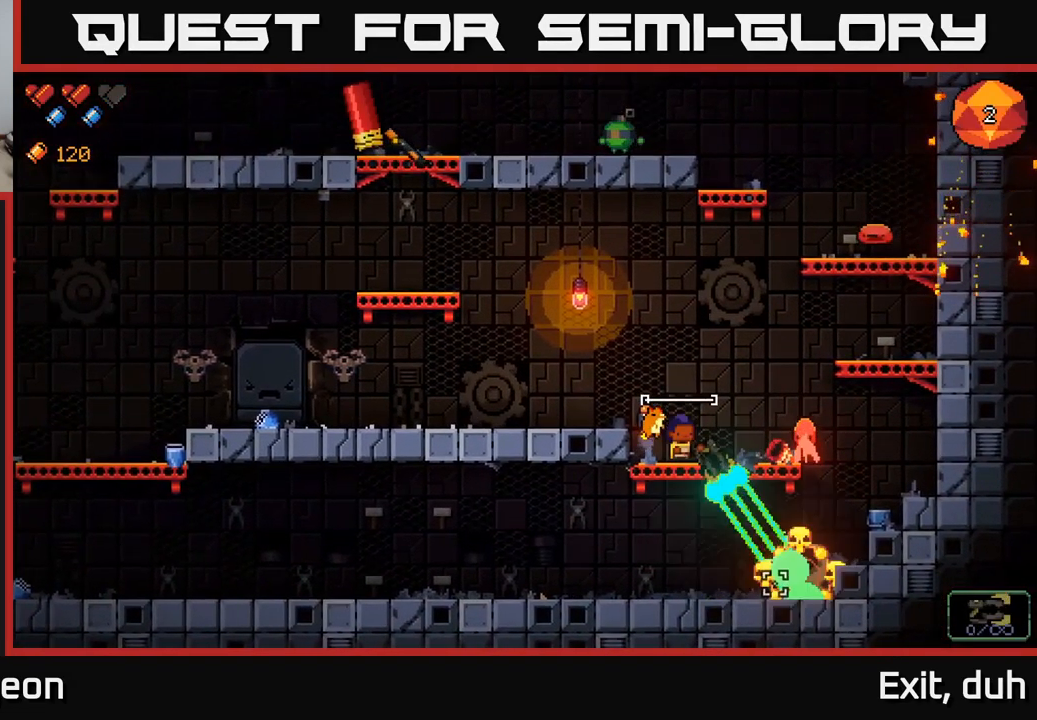
{"buttons": ["R2"], "left_stick": "center", "right_stick": "right", "events": [[217, "left_stick", "left"], [300, "R2", "up"], [300, "right_stick", "right"], [367, "left_stick", "center"], [500, "R2", "down"]]}
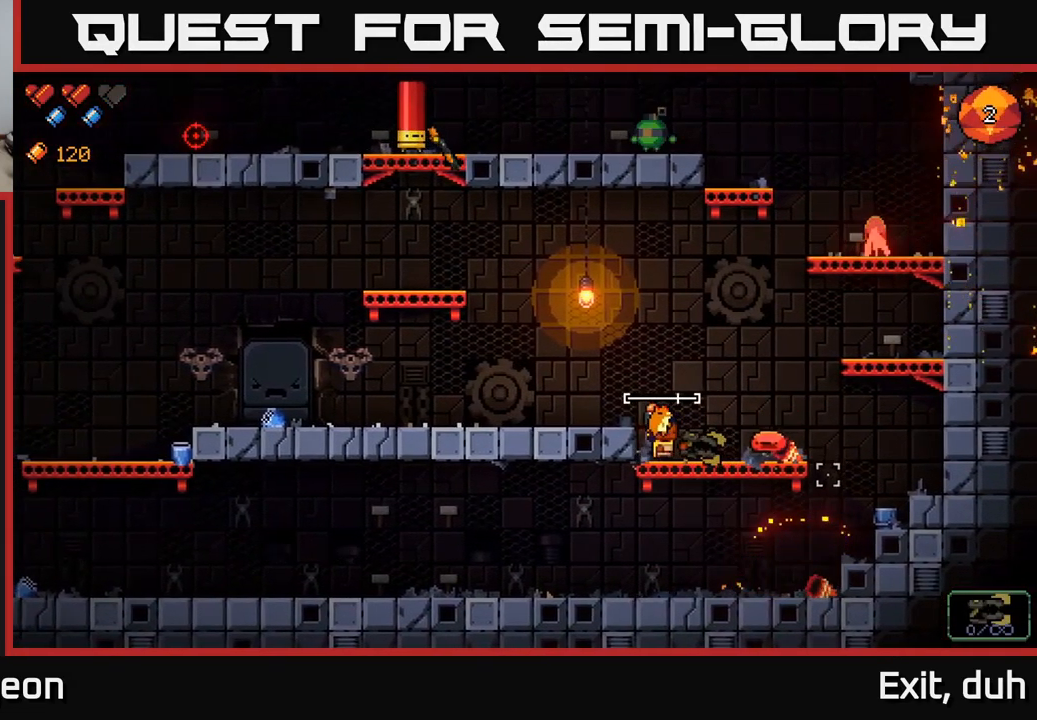
{"buttons": ["R2"], "left_stick": "center", "right_stick": "right", "events": []}
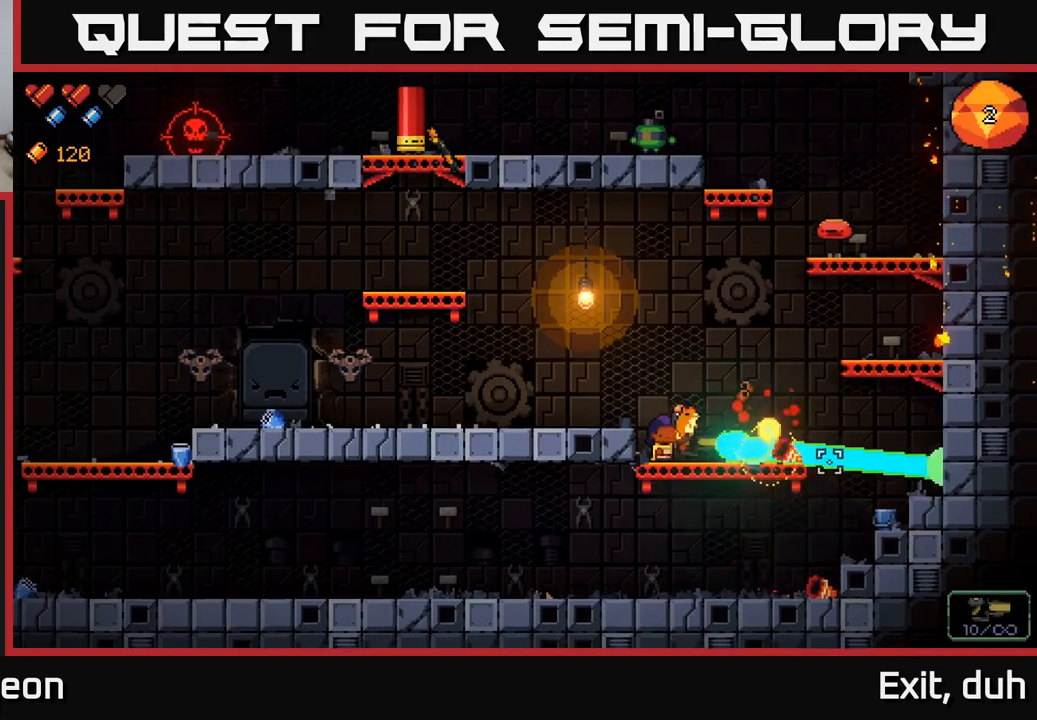
{"buttons": ["R2"], "left_stick": "center", "right_stick": "up-right", "events": [[67, "R2", "up"], [217, "right_stick", "up-right"], [383, "R2", "down"]]}
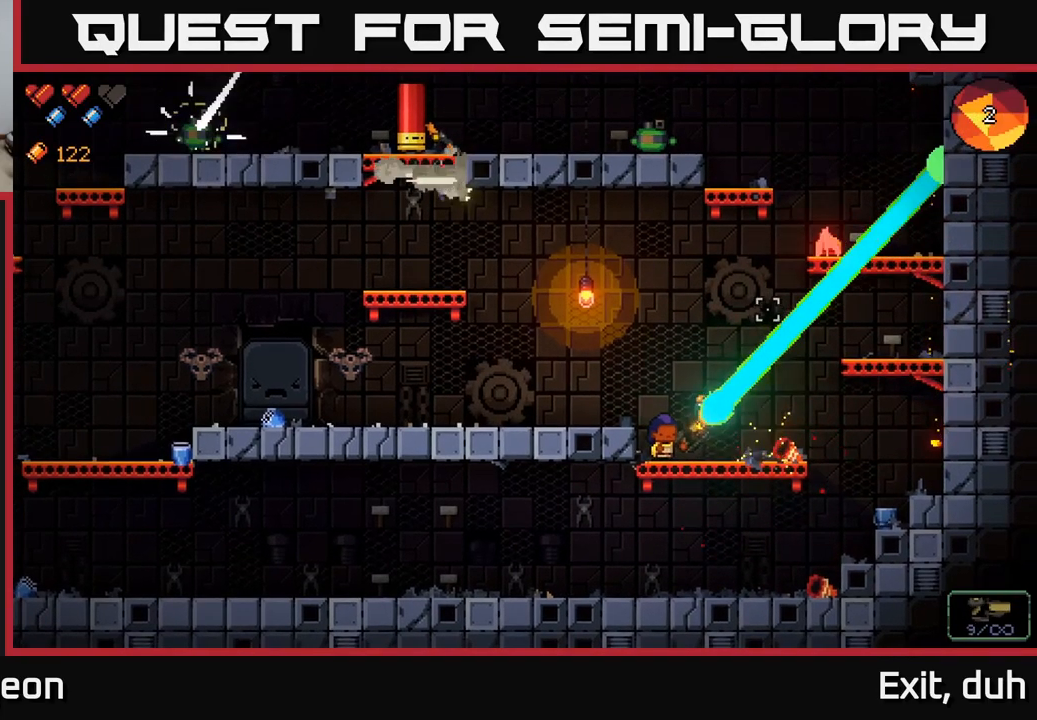
{"buttons": ["R2"], "left_stick": "center", "right_stick": "up-right", "events": []}
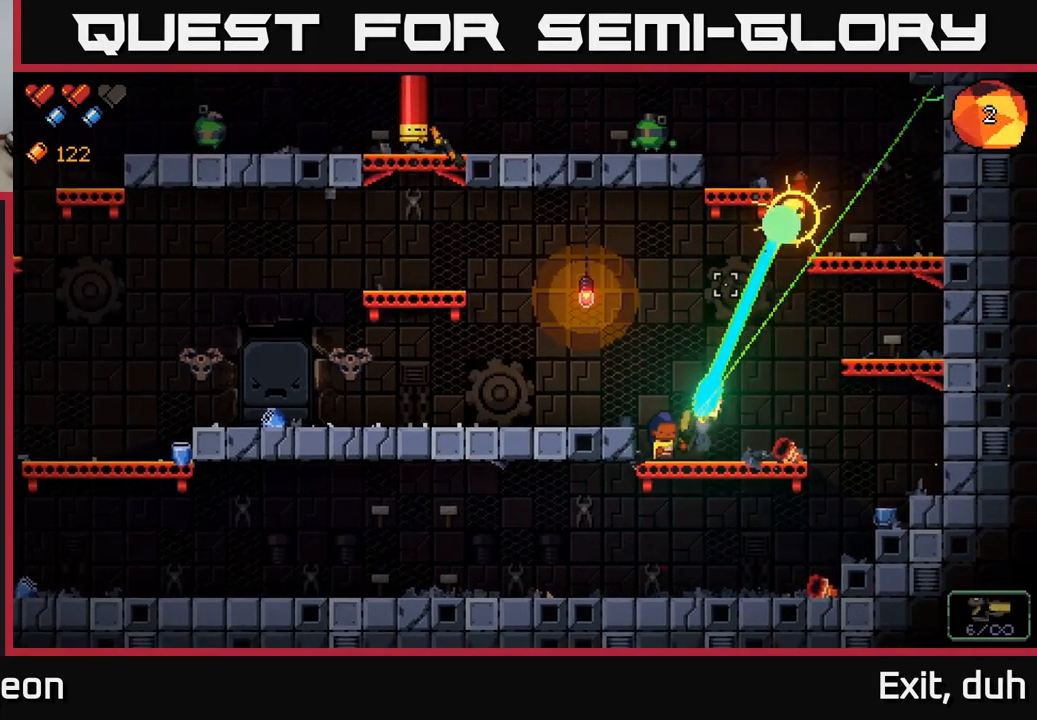
{"buttons": [], "left_stick": "left", "right_stick": "up", "events": [[200, "R2", "up"], [267, "right_stick", "up"], [333, "A", "down"], [333, "left_stick", "left"], [467, "A", "up"]]}
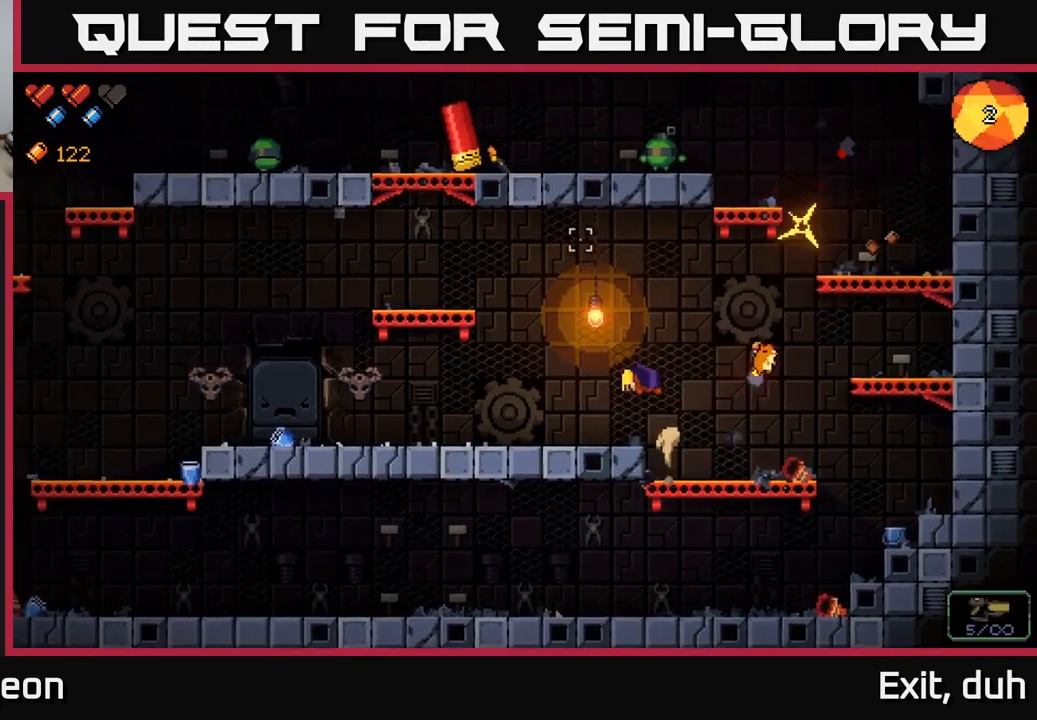
{"buttons": ["A"], "left_stick": "center", "right_stick": "up", "events": [[17, "right_stick", "up-left"], [150, "right_stick", "center"], [167, "X", "down"], [267, "X", "up"], [433, "A", "down"], [483, "left_stick", "center"], [483, "right_stick", "up"]]}
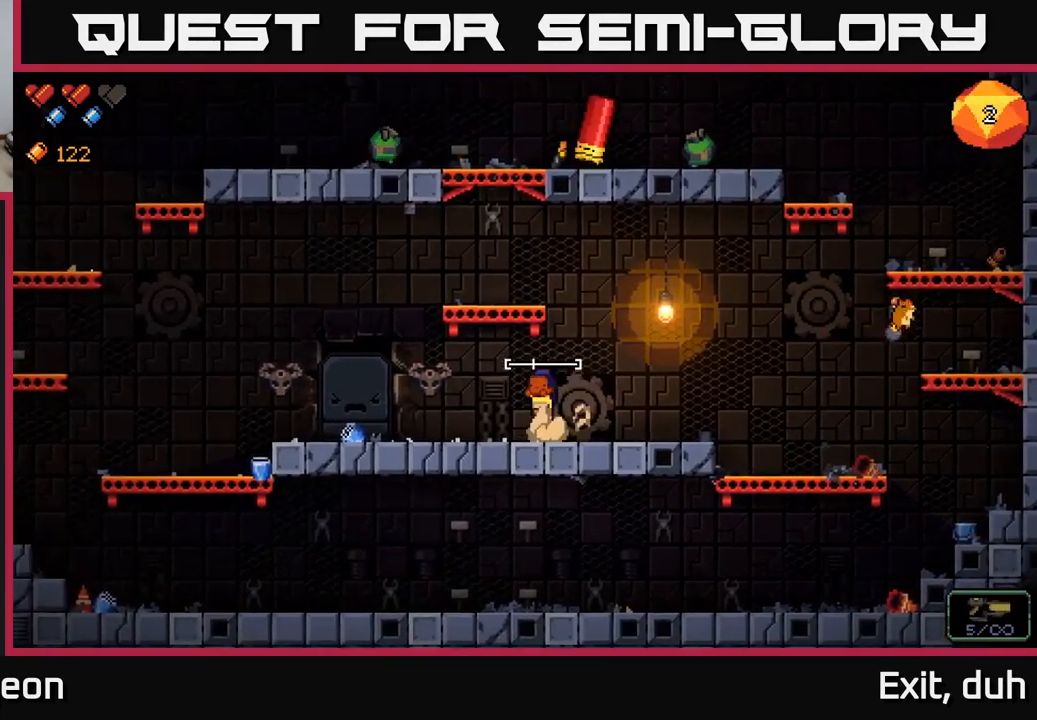
{"buttons": [], "left_stick": "center", "right_stick": "up", "events": [[100, "A", "up"], [217, "left_stick", "left"], [367, "left_stick", "center"]]}
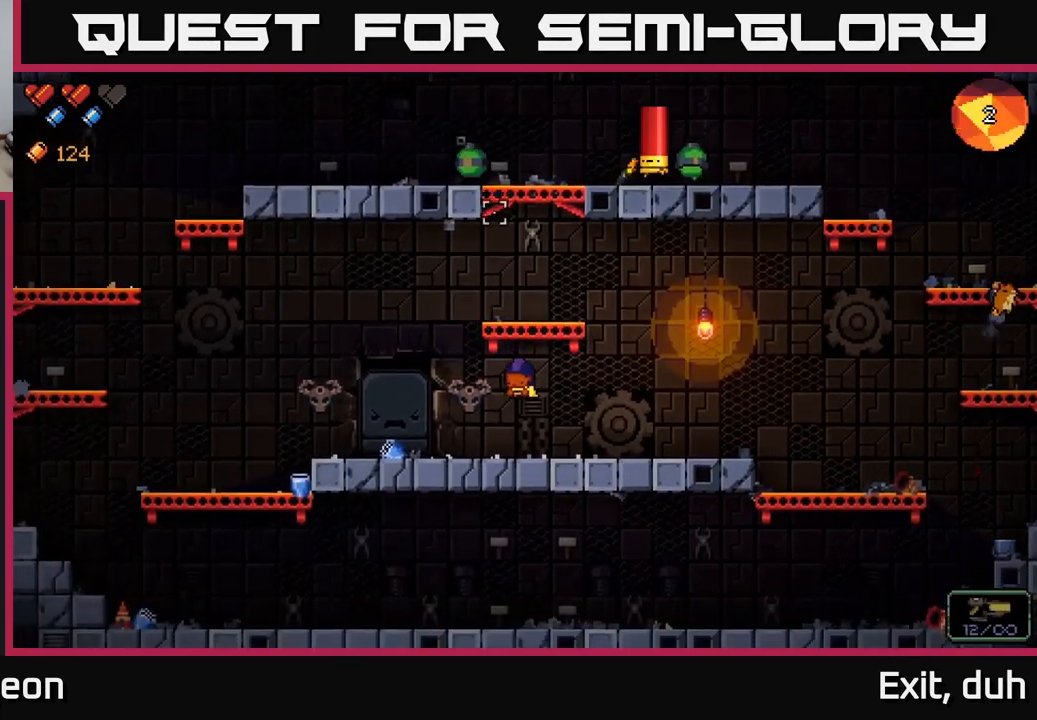
{"buttons": ["R2"], "left_stick": "center", "right_stick": "up", "events": [[33, "R2", "down"]]}
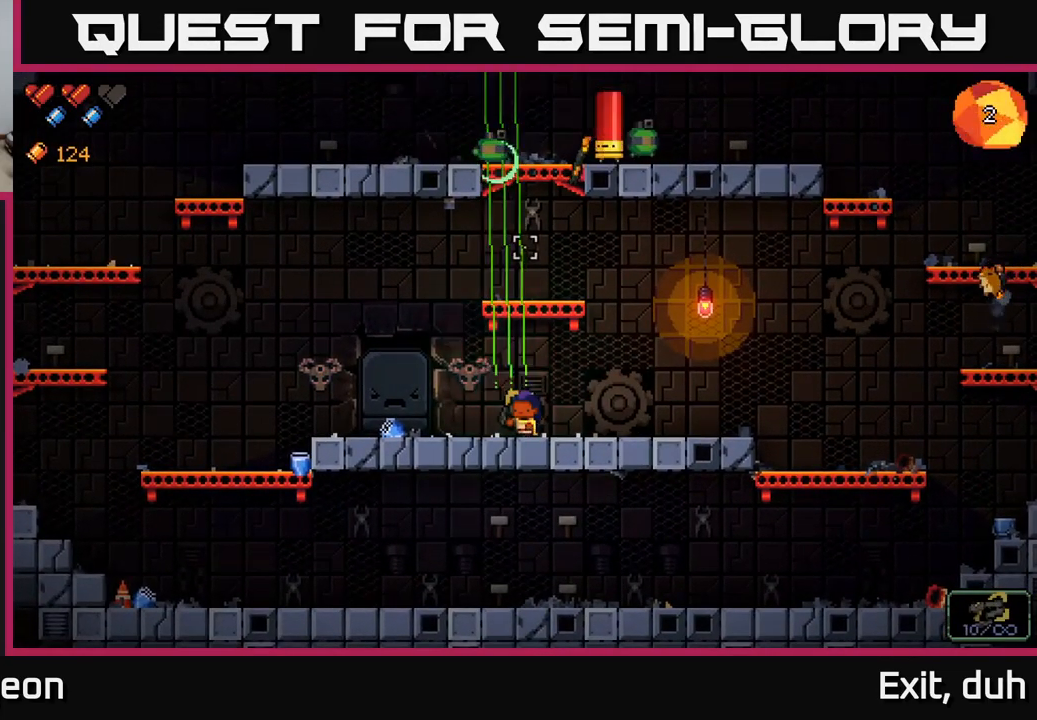
{"buttons": [], "left_stick": "center", "right_stick": "up", "events": [[367, "R2", "up"]]}
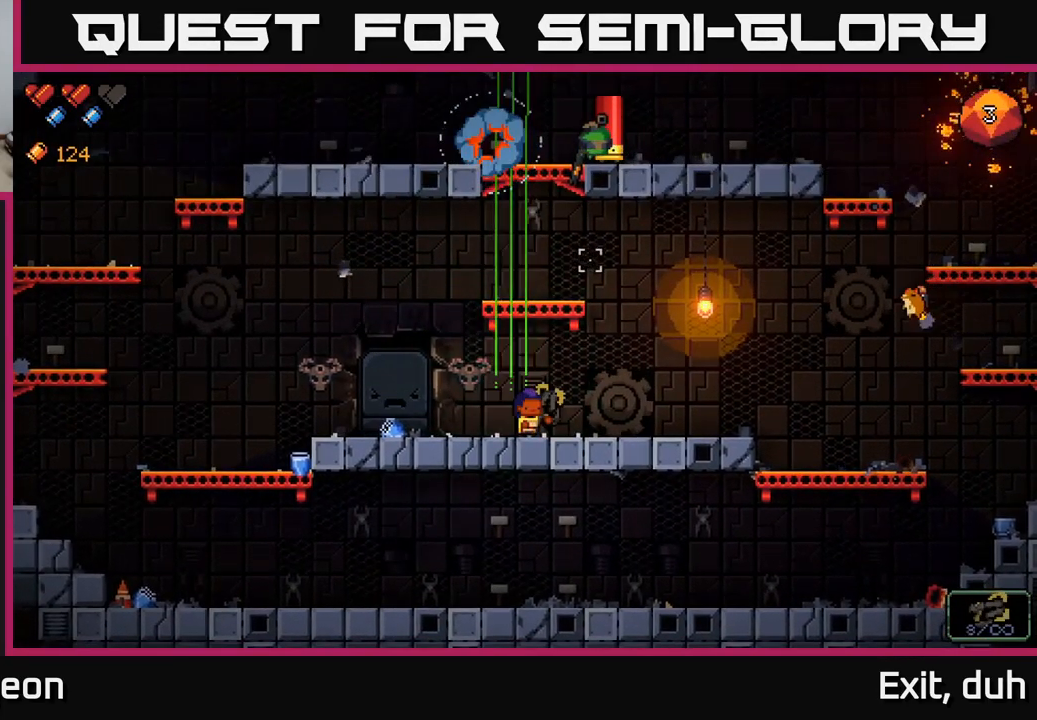
{"buttons": ["R2"], "left_stick": "left", "right_stick": "up", "events": [[33, "R2", "down"], [83, "left_stick", "left"], [267, "left_stick", "center"], [400, "left_stick", "left"]]}
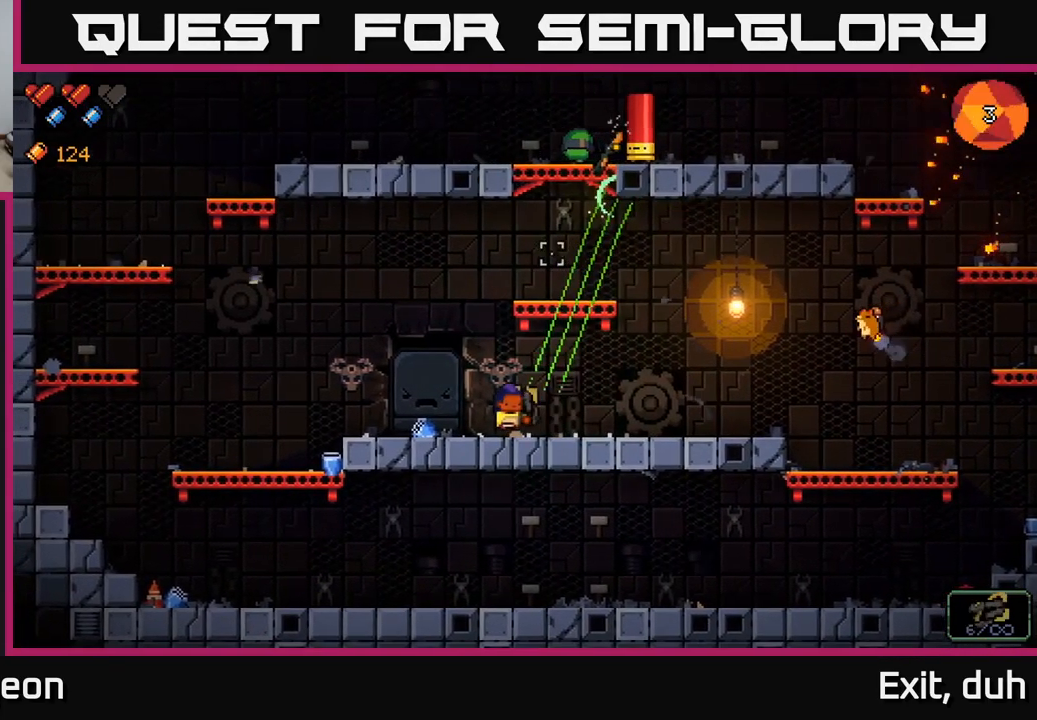
{"buttons": ["R2"], "left_stick": "left", "right_stick": "up", "events": [[33, "left_stick", "center"], [417, "left_stick", "left"]]}
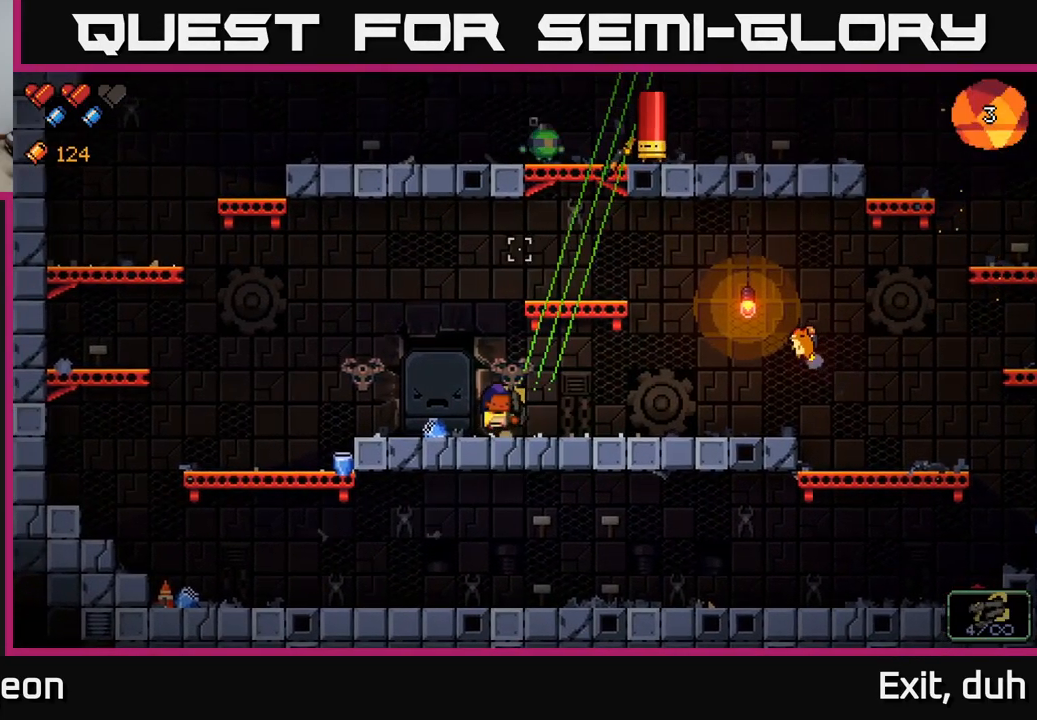
{"buttons": [], "left_stick": "center", "right_stick": "up", "events": [[67, "left_stick", "center"], [283, "left_stick", "right"], [299, "R2", "up"], [449, "left_stick", "center"]]}
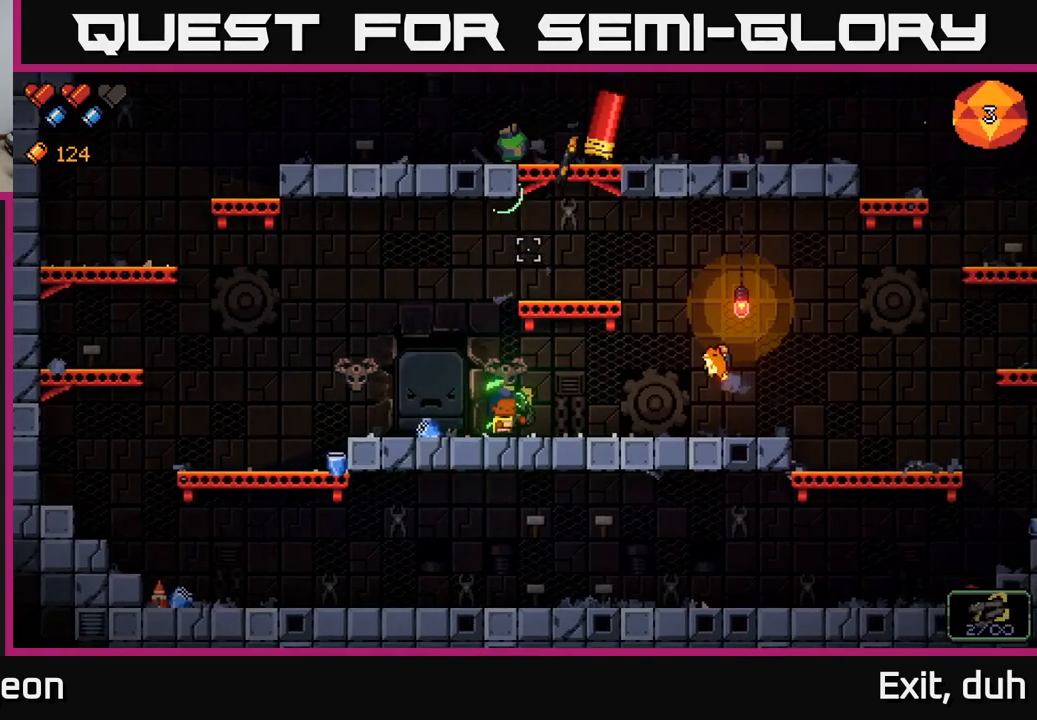
{"buttons": [], "left_stick": "center", "right_stick": "up", "events": [[33, "R2", "down"], [167, "R2", "up"], [233, "left_stick", "right"], [317, "R2", "down"], [350, "left_stick", "center"], [467, "R2", "up"]]}
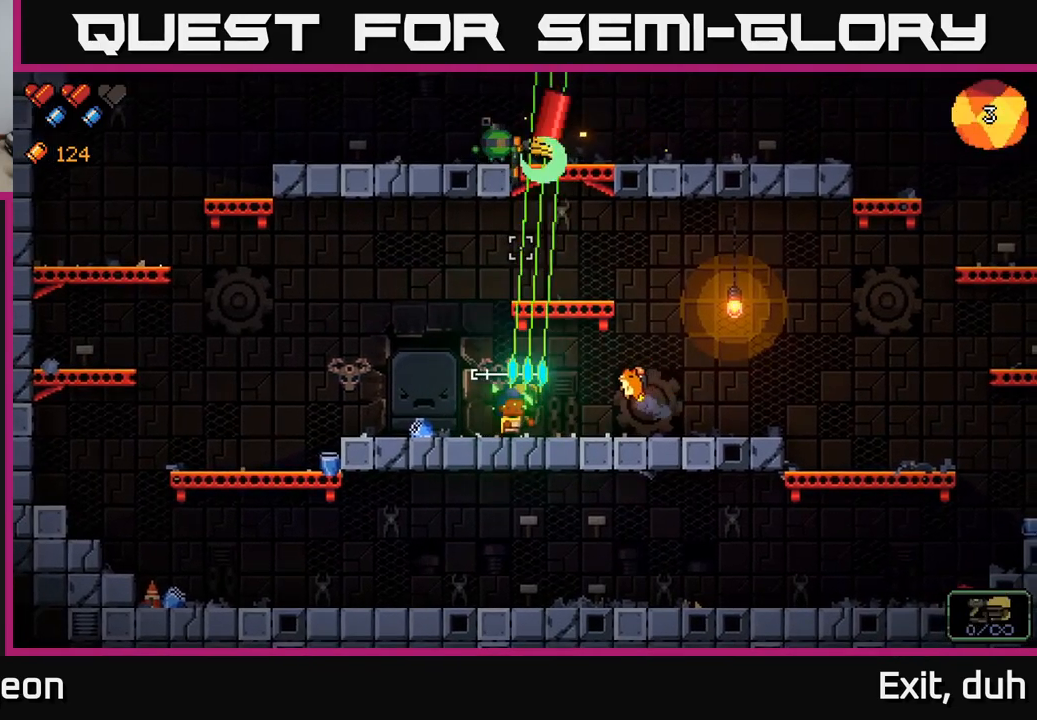
{"buttons": ["R2"], "left_stick": "right", "right_stick": "up", "events": [[83, "R2", "down"], [150, "left_stick", "right"], [183, "R2", "up"], [300, "R2", "down"]]}
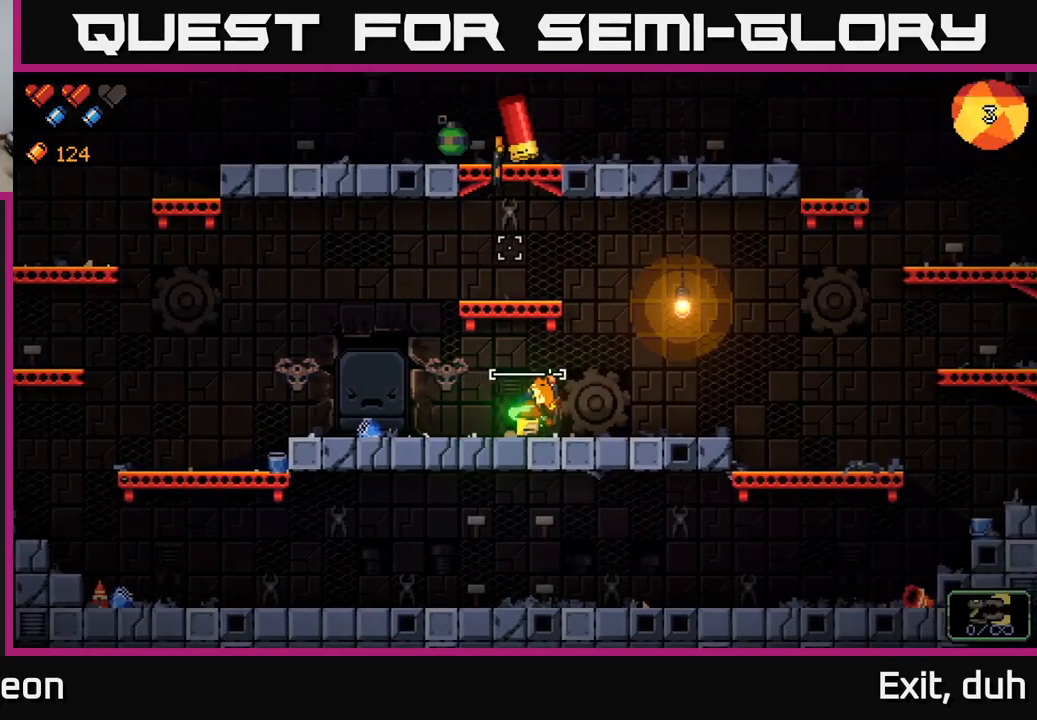
{"buttons": ["R2"], "left_stick": "center", "right_stick": "up", "events": [[183, "left_stick", "center"], [300, "left_stick", "left"], [433, "left_stick", "center"]]}
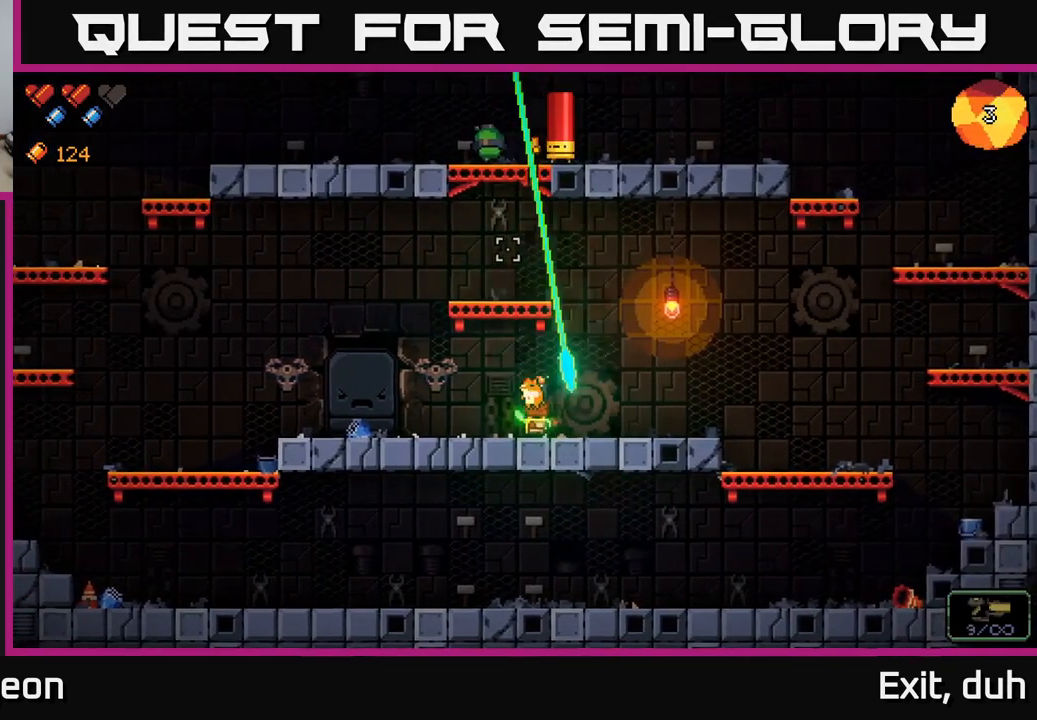
{"buttons": ["R2"], "left_stick": "left", "right_stick": "up", "events": [[17, "left_stick", "left"], [367, "R2", "up"], [500, "R2", "down"]]}
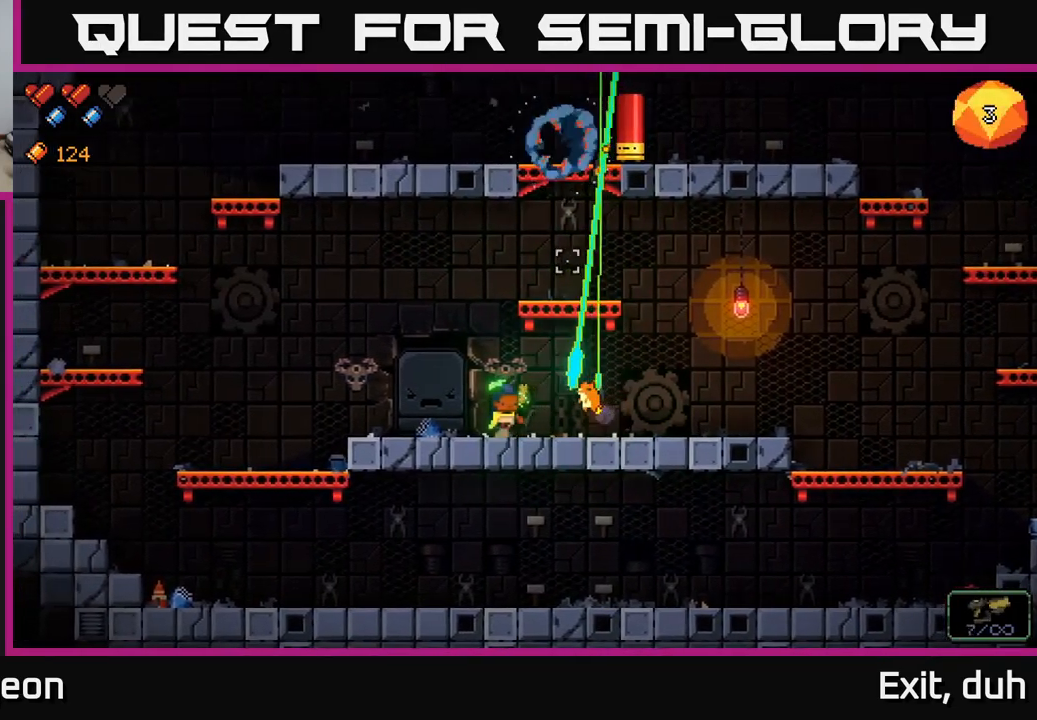
{"buttons": ["R2"], "left_stick": "left", "right_stick": "up", "events": [[50, "left_stick", "center"], [367, "left_stick", "left"]]}
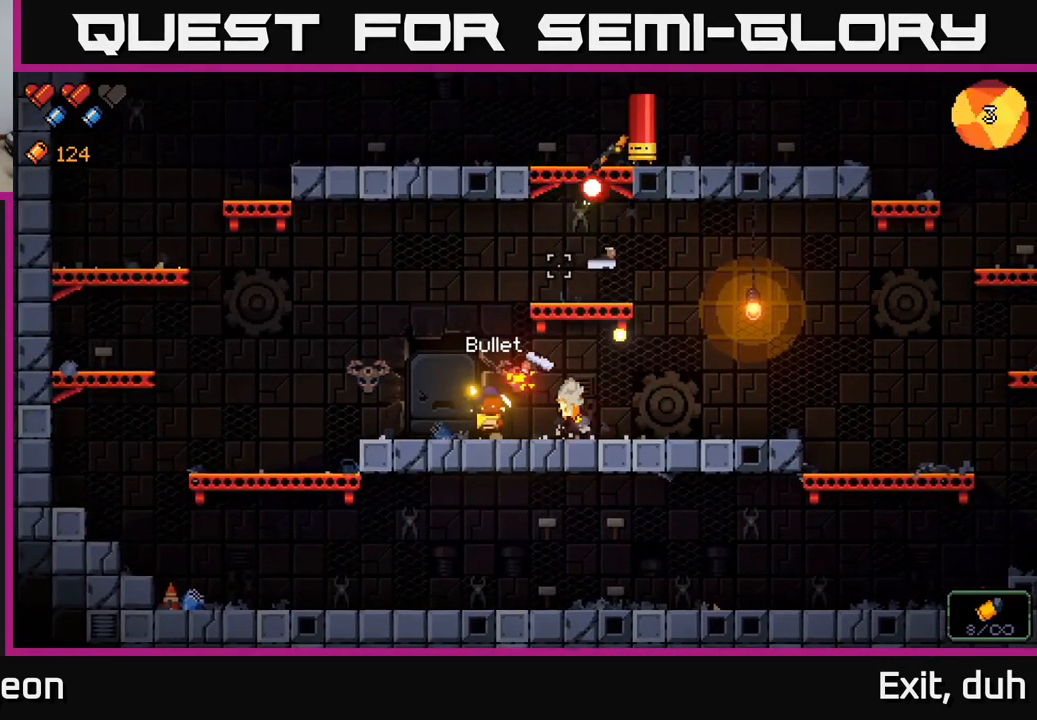
{"buttons": ["R2"], "left_stick": "center", "right_stick": "up", "events": [[83, "left_stick", "center"]]}
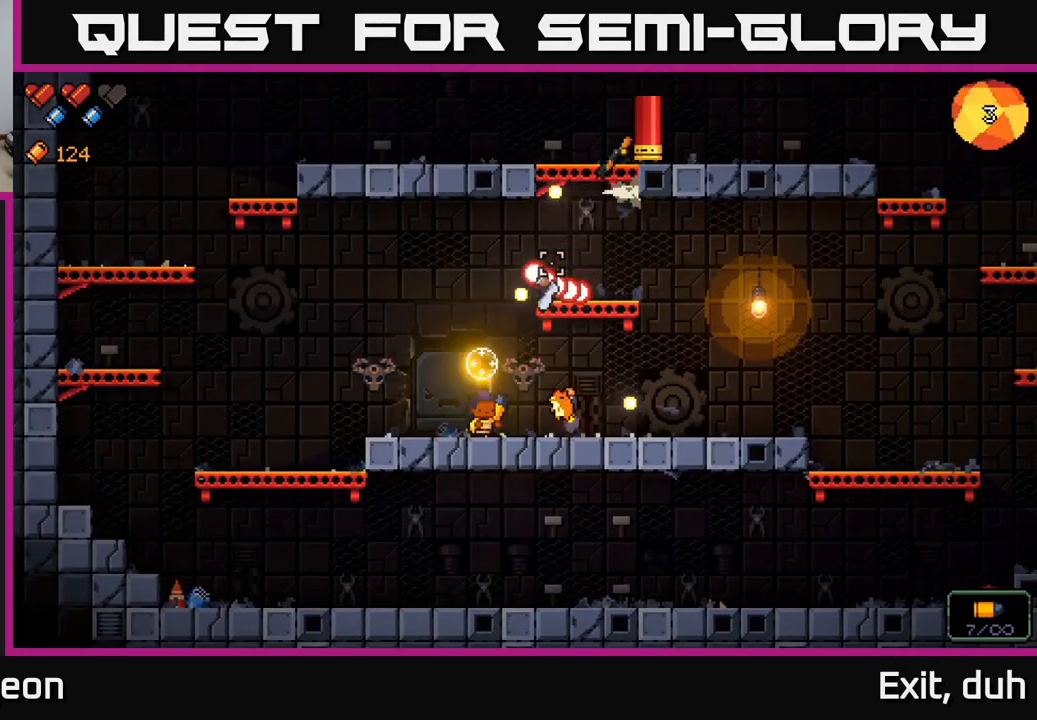
{"buttons": ["R2"], "left_stick": "right", "right_stick": "up", "events": [[183, "left_stick", "right"]]}
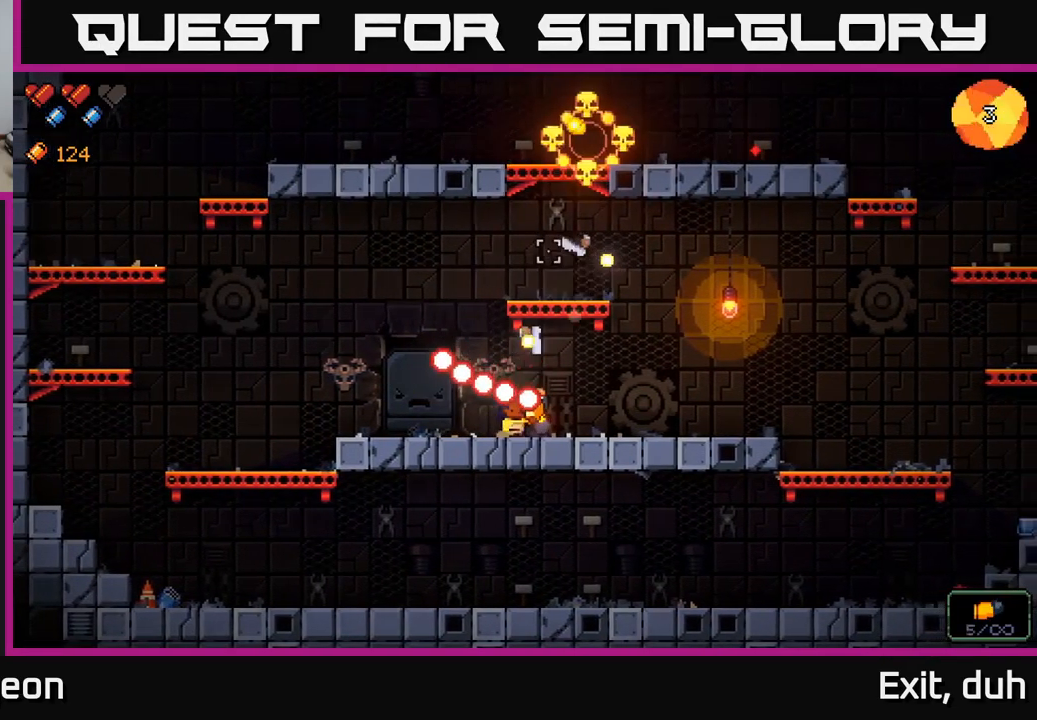
{"buttons": [], "left_stick": "center", "right_stick": "up-left", "events": [[17, "R2", "up"], [167, "right_stick", "up-left"], [500, "left_stick", "center"]]}
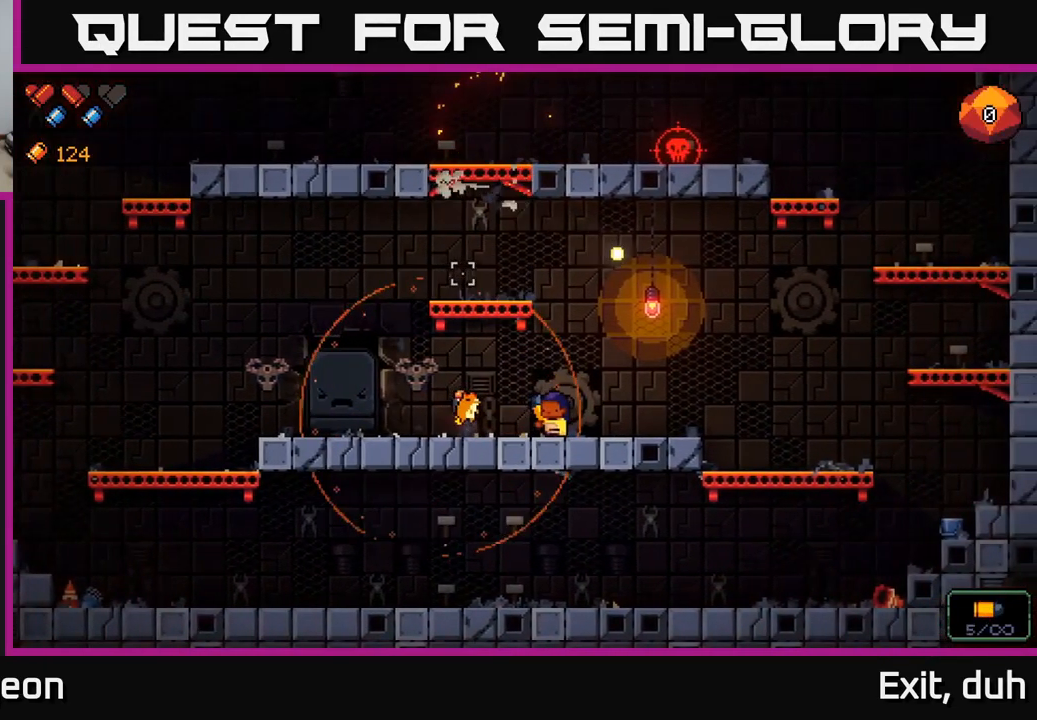
{"buttons": [], "left_stick": "left", "right_stick": "up", "events": [[17, "left_stick", "left"], [83, "A", "down"], [183, "left_stick", "center"], [250, "right_stick", "up"], [433, "left_stick", "left"], [467, "A", "up"]]}